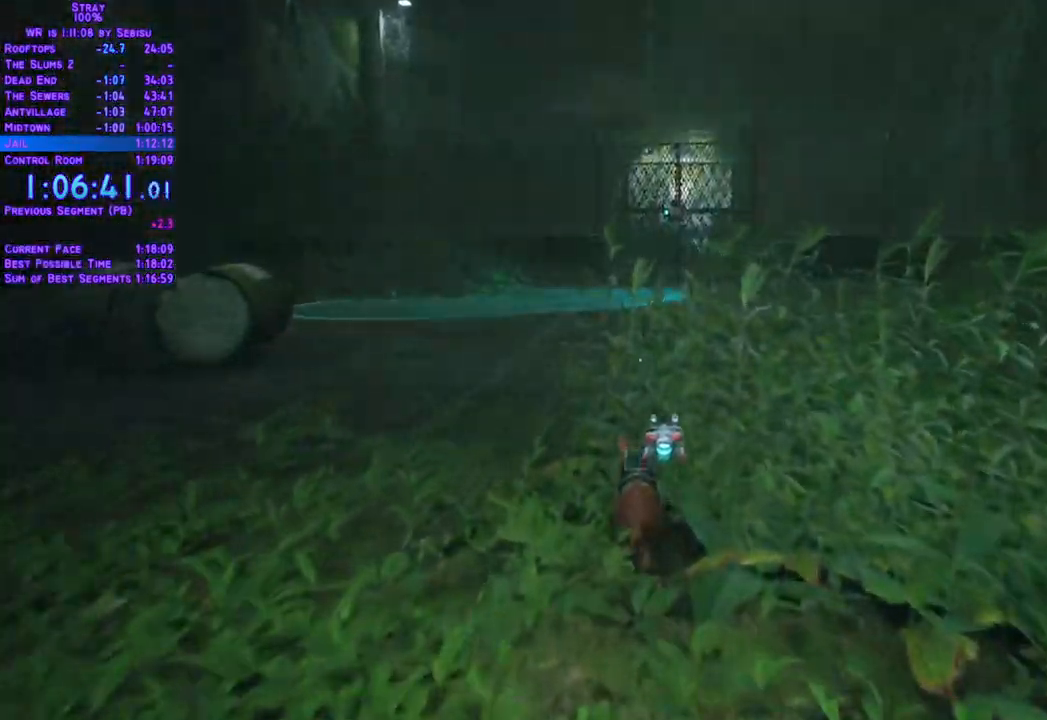
Gameplay with a controller (Xbox layout); each line is a JSON object with the inputs held at the frame after it. "events" lists button and stick changes between this image and that frame as [ms after this image, input, new state], when the widget could be followed in between. Not read: L3 R3 START.
{"buttons": ["L2", "DPAD_UP"], "left_stick": "center", "right_stick": "center", "events": []}
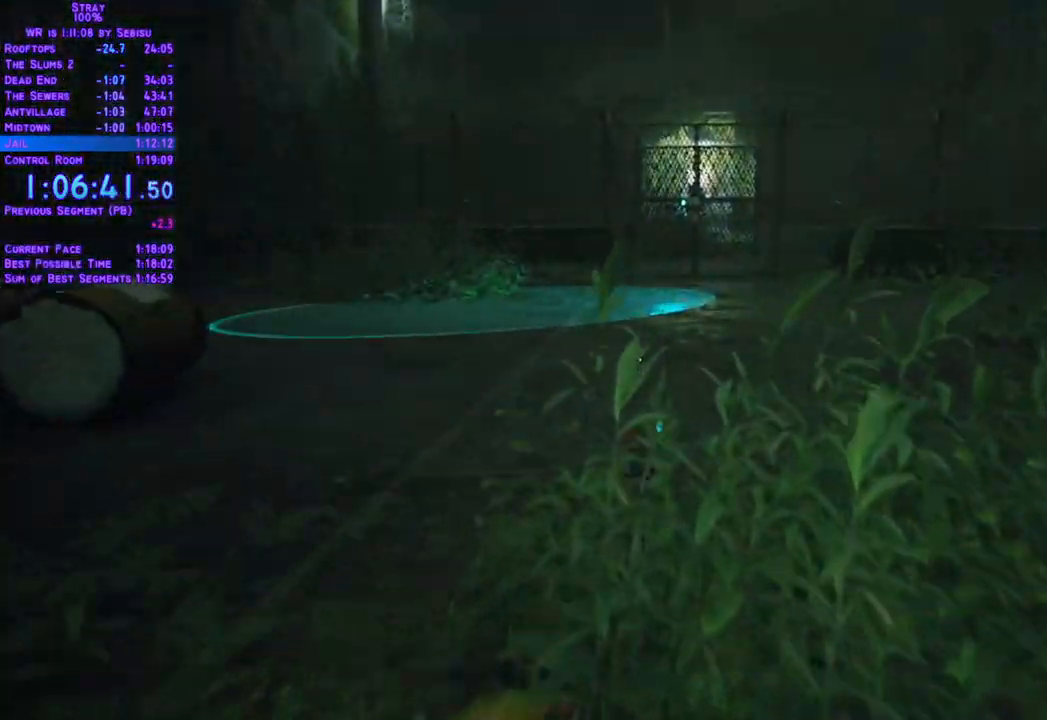
{"buttons": ["L2", "DPAD_UP"], "left_stick": "center", "right_stick": "center", "events": []}
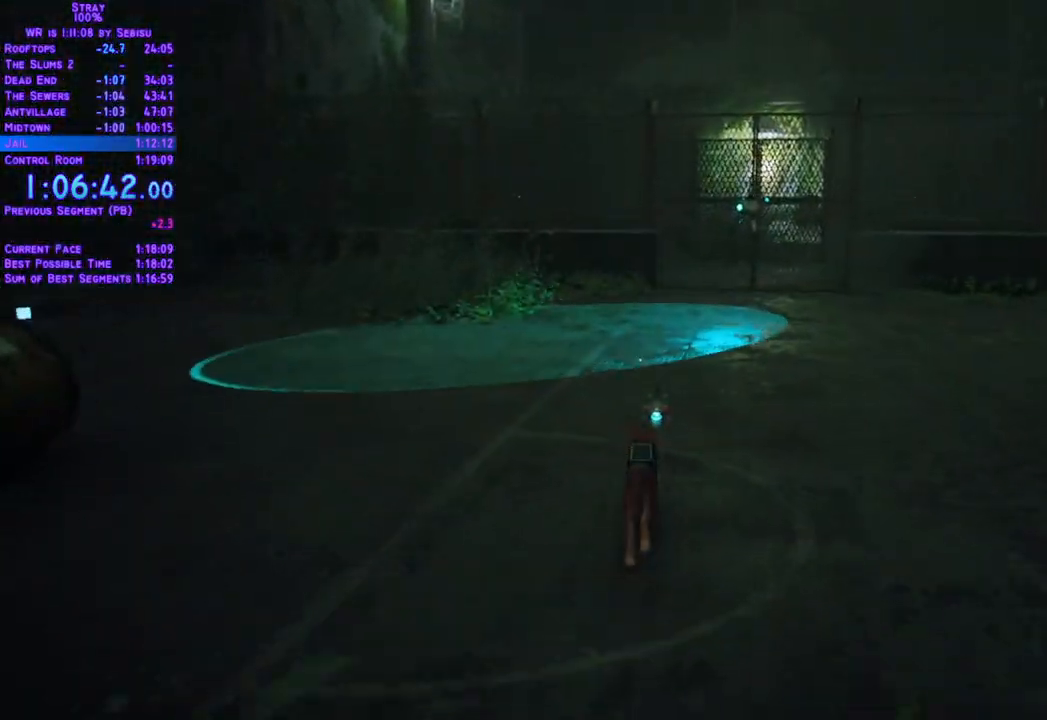
{"buttons": ["L2", "DPAD_UP", "DPAD_RIGHT"], "left_stick": "center", "right_stick": "center", "events": [[434, "DPAD_RIGHT", "down"]]}
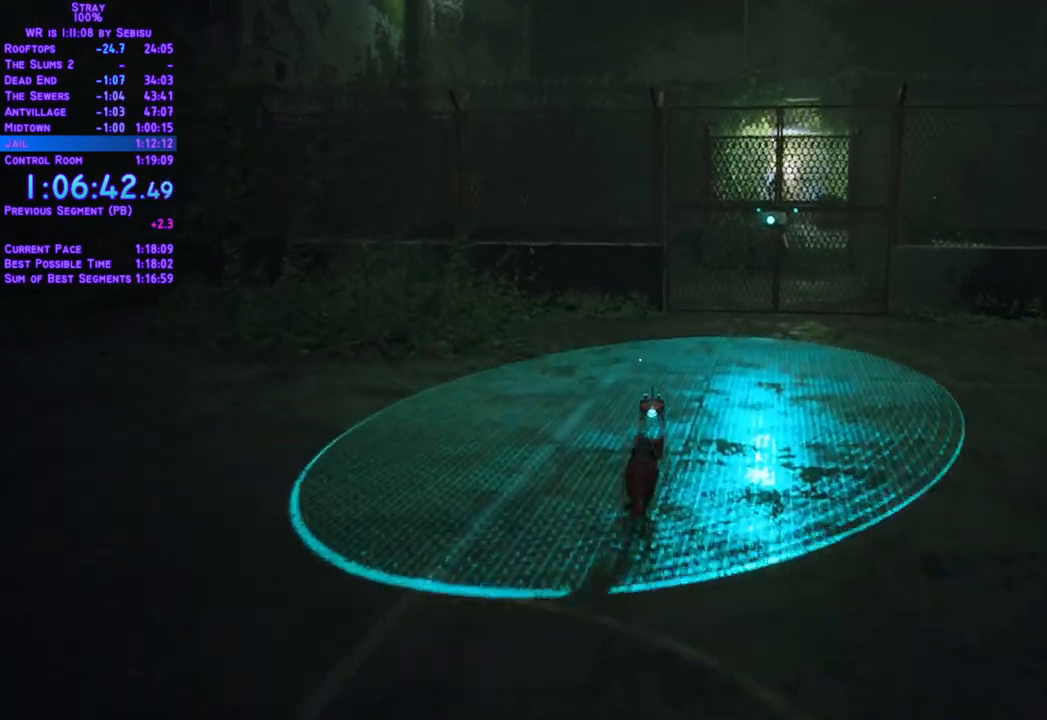
{"buttons": ["L2", "DPAD_UP", "DPAD_LEFT"], "left_stick": "center", "right_stick": "center", "events": [[84, "DPAD_RIGHT", "up"], [485, "DPAD_LEFT", "down"]]}
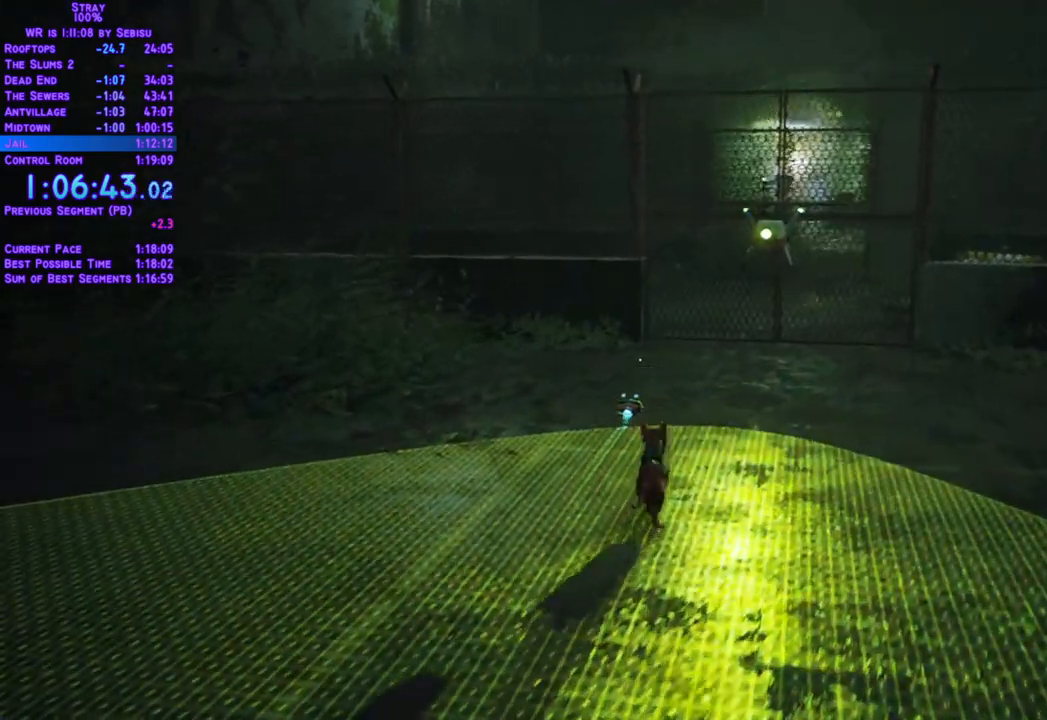
{"buttons": ["L2", "DPAD_UP", "DPAD_LEFT"], "left_stick": "center", "right_stick": "center"}
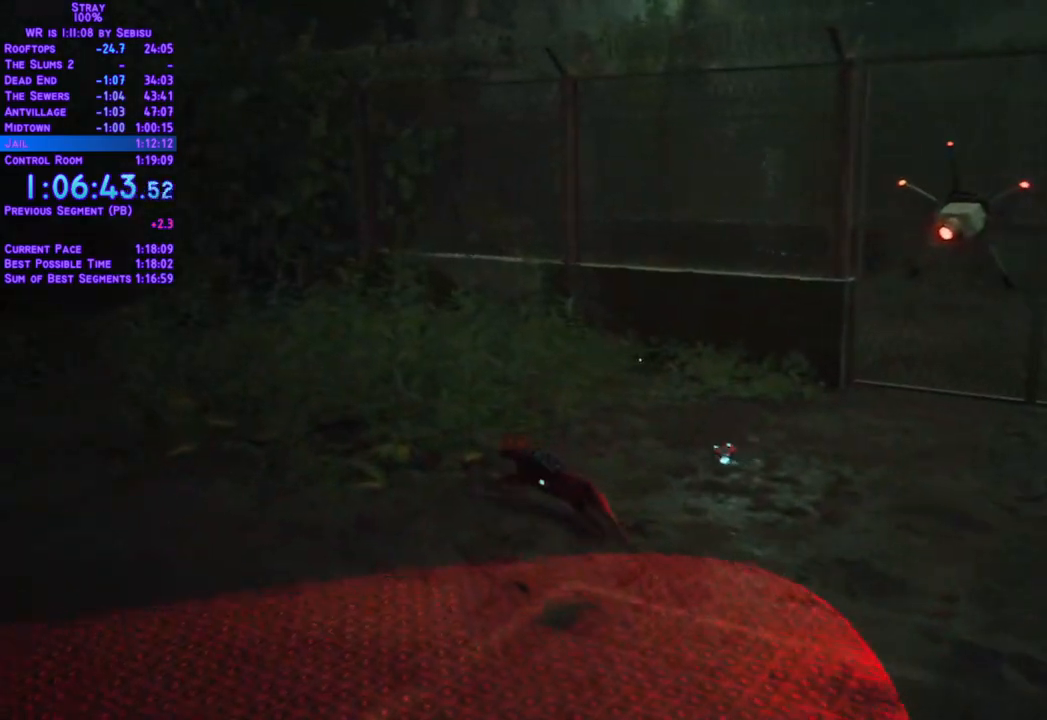
{"buttons": ["L2", "DPAD_UP", "DPAD_LEFT"], "left_stick": "center", "right_stick": "center", "events": []}
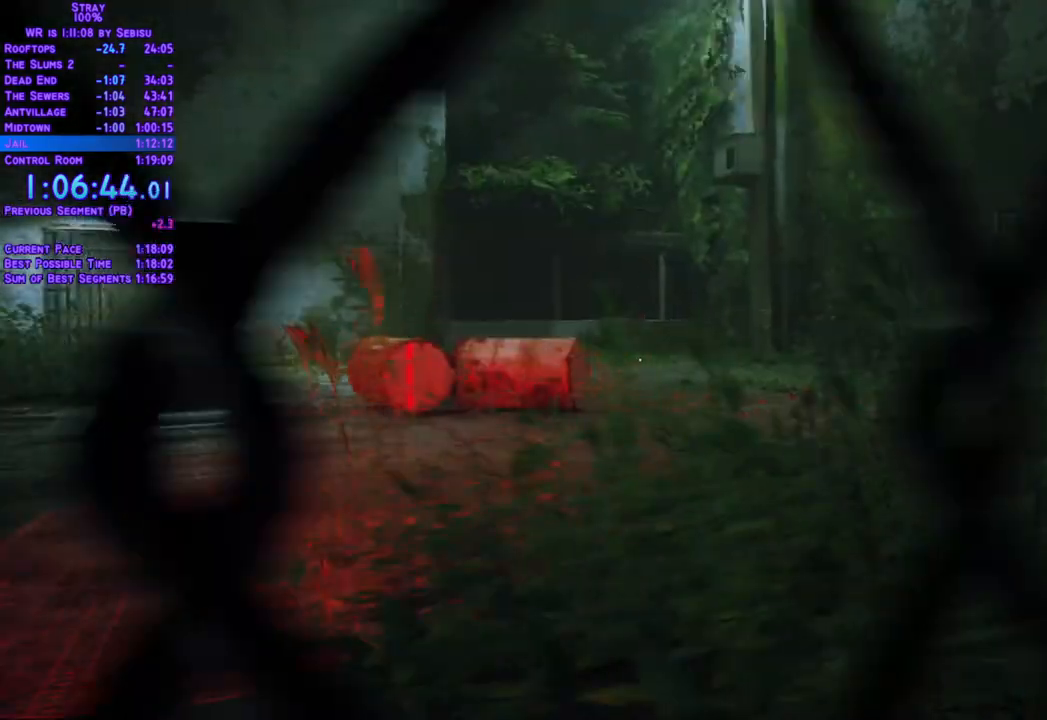
{"buttons": ["L2", "DPAD_UP", "DPAD_RIGHT"], "left_stick": "center", "right_stick": "center"}
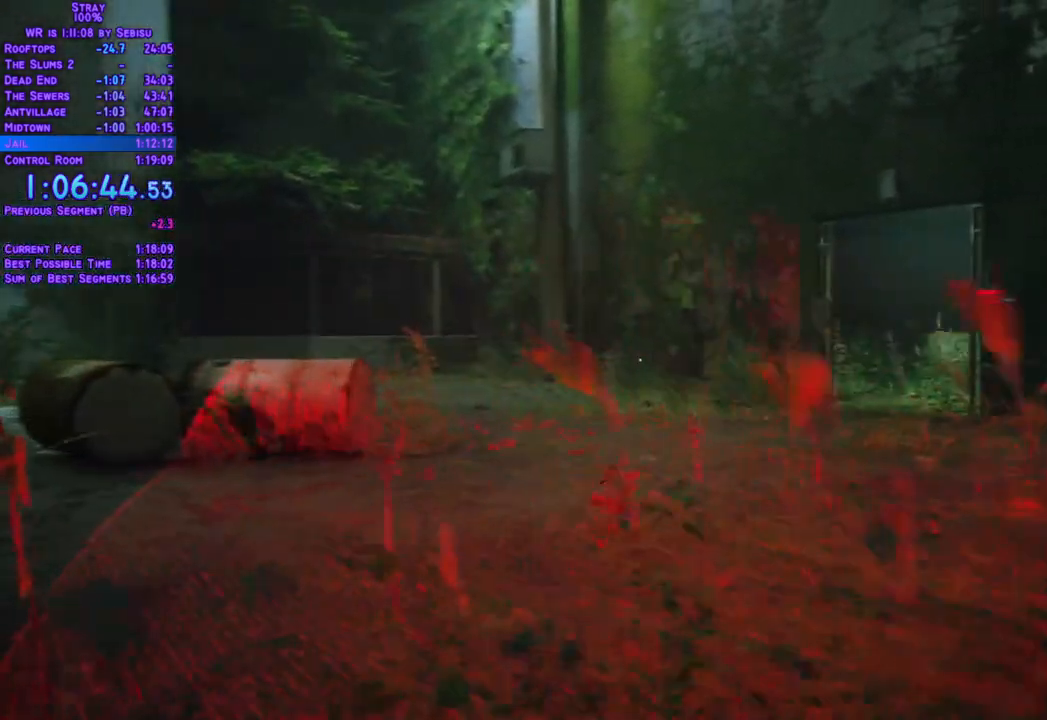
{"buttons": ["L2", "DPAD_UP"], "left_stick": "center", "right_stick": "center", "events": [[318, "DPAD_RIGHT", "up"]]}
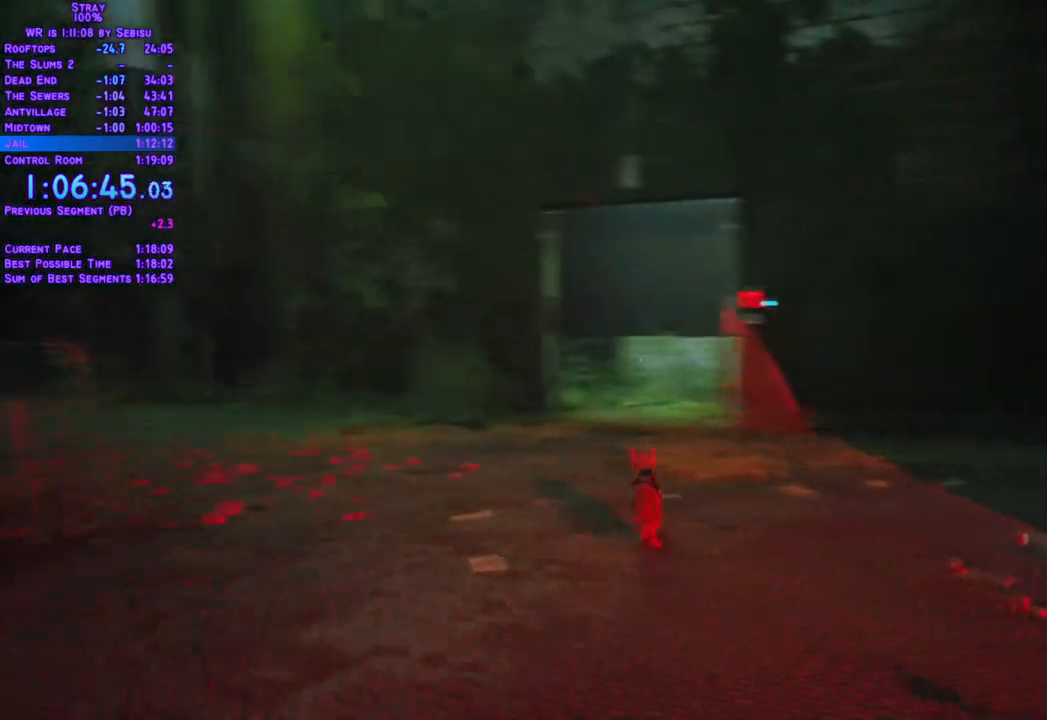
{"buttons": ["L2", "DPAD_UP", "DPAD_LEFT"], "left_stick": "center", "right_stick": "center", "events": [[351, "DPAD_LEFT", "down"]]}
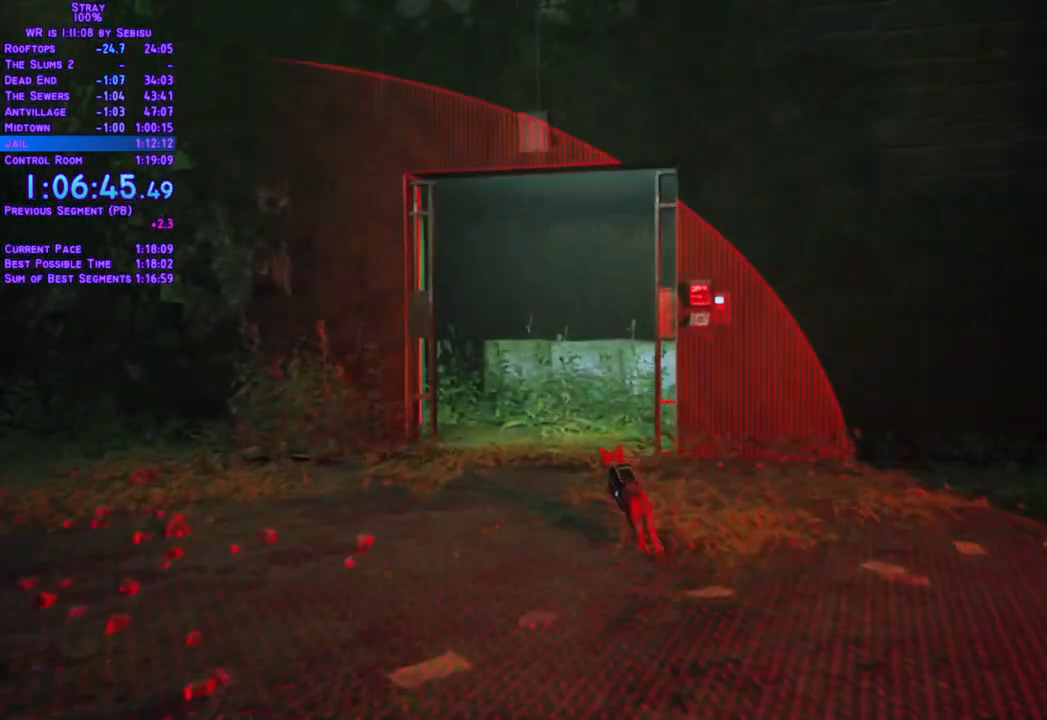
{"buttons": ["L2", "DPAD_UP", "DPAD_LEFT"], "left_stick": "center", "right_stick": "center", "events": [[50, "DPAD_LEFT", "up"], [200, "DPAD_RIGHT", "down"], [301, "DPAD_RIGHT", "up"], [501, "DPAD_LEFT", "down"]]}
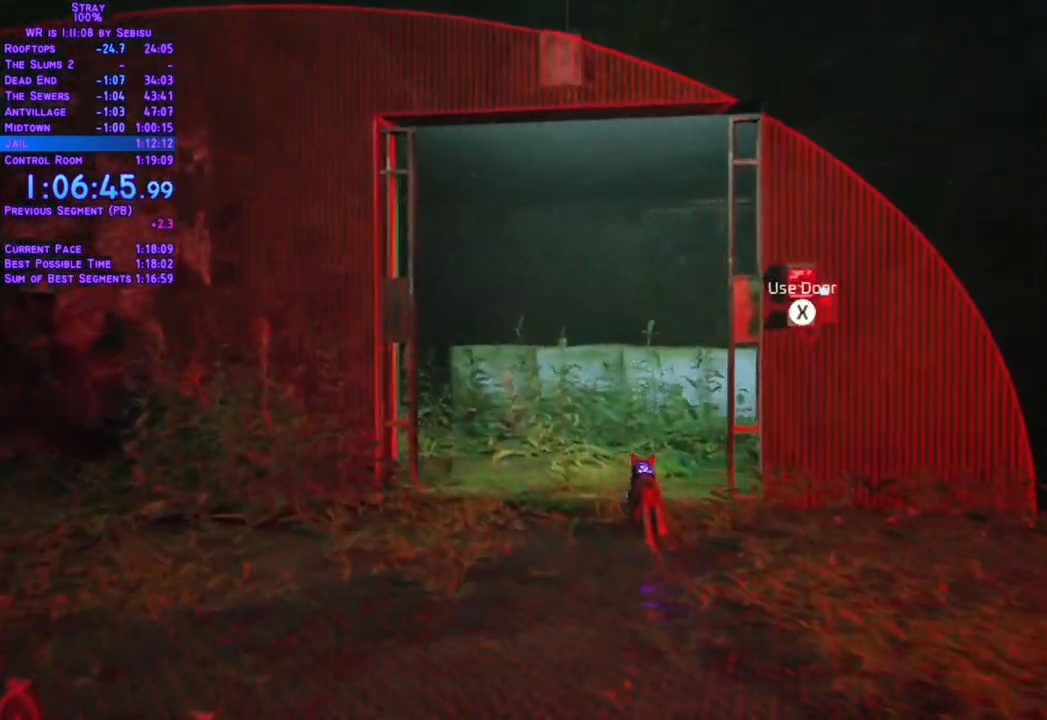
{"buttons": ["L2", "DPAD_UP", "DPAD_RIGHT"], "left_stick": "center", "right_stick": "center", "events": [[50, "DPAD_LEFT", "up"], [84, "DPAD_RIGHT", "down"]]}
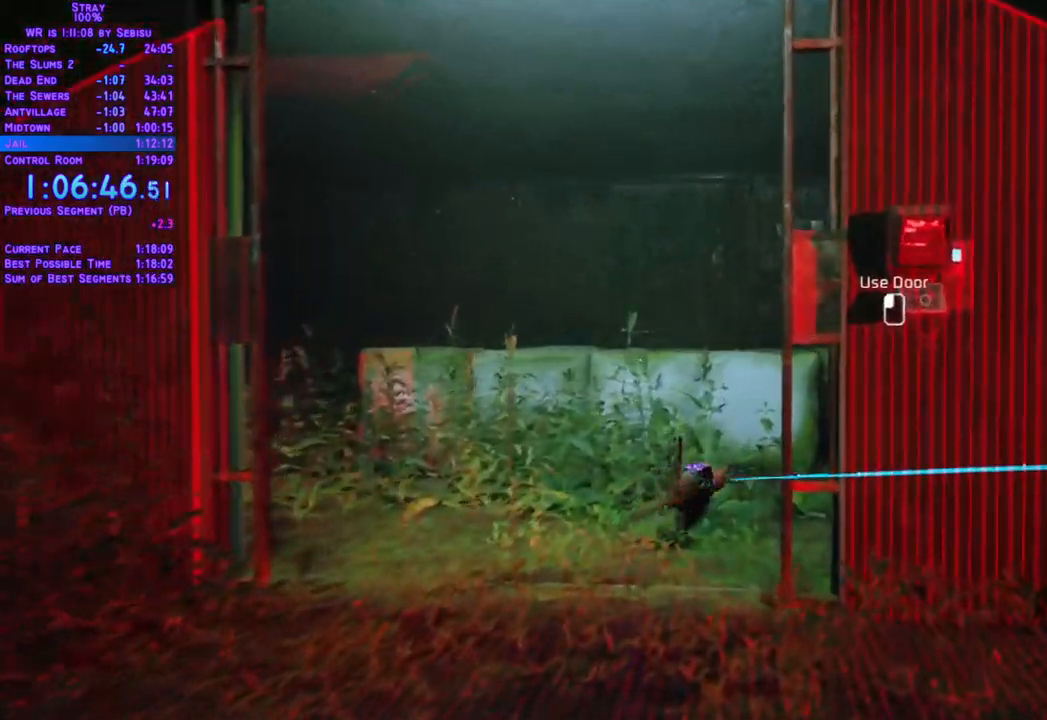
{"buttons": ["L2", "DPAD_UP", "DPAD_RIGHT"], "left_stick": "center", "right_stick": "center"}
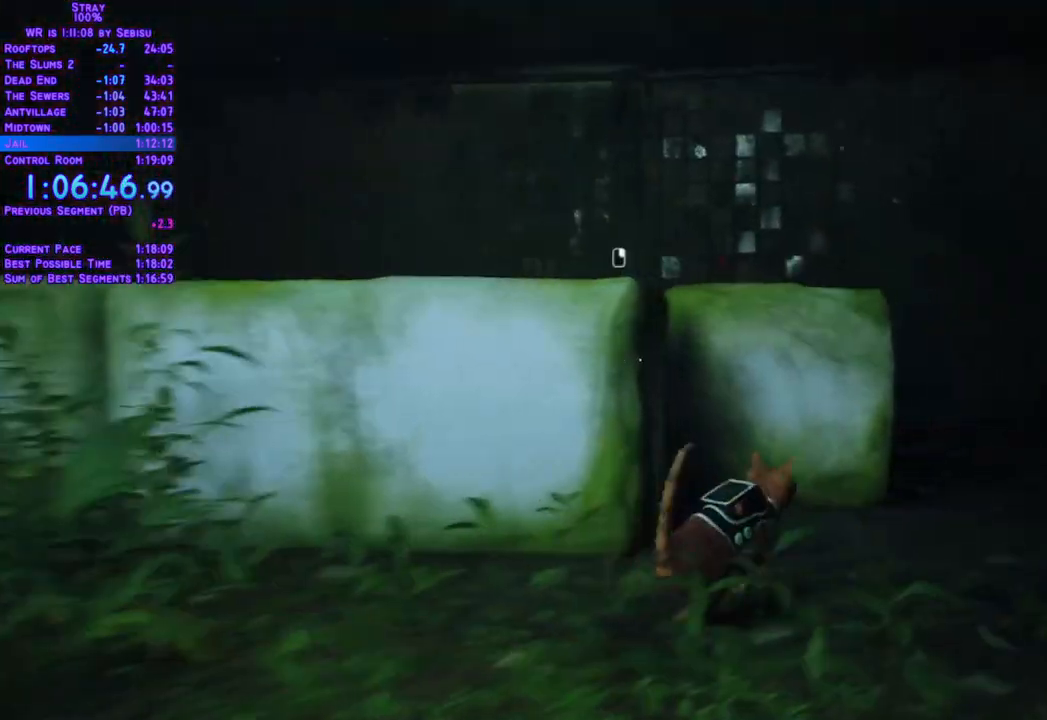
{"buttons": ["L2", "DPAD_UP"], "left_stick": "center", "right_stick": "center", "events": [[368, "DPAD_RIGHT", "up"]]}
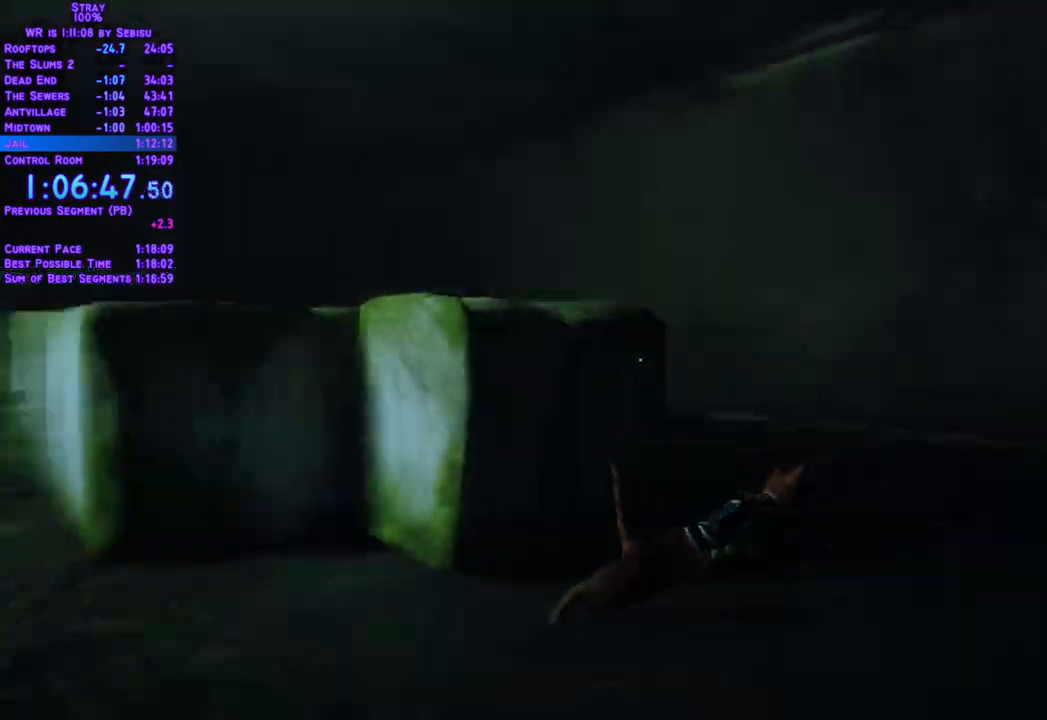
{"buttons": ["L2", "DPAD_UP"], "left_stick": "center", "right_stick": "center", "events": [[167, "DPAD_LEFT", "down"], [317, "DPAD_LEFT", "up"]]}